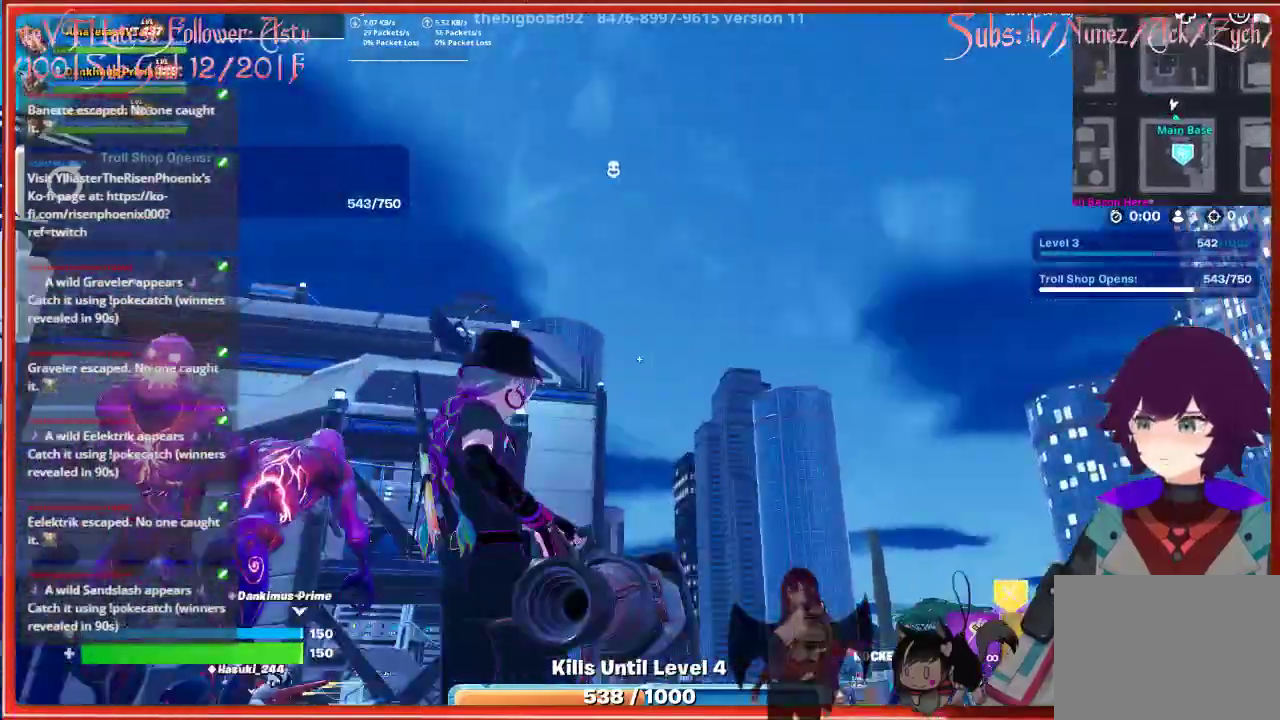
Gameplay with a controller (Xbox layout); each line is a JSON object with the inputs held at the frame after it. "events" lists button and stick changes between this image and that frame as [ms after this image, input, new state], when the widget could be followed in between.
{"buttons": ["R2"], "left_stick": "center", "right_stick": "center", "events": [[300, "right_stick", "center"]]}
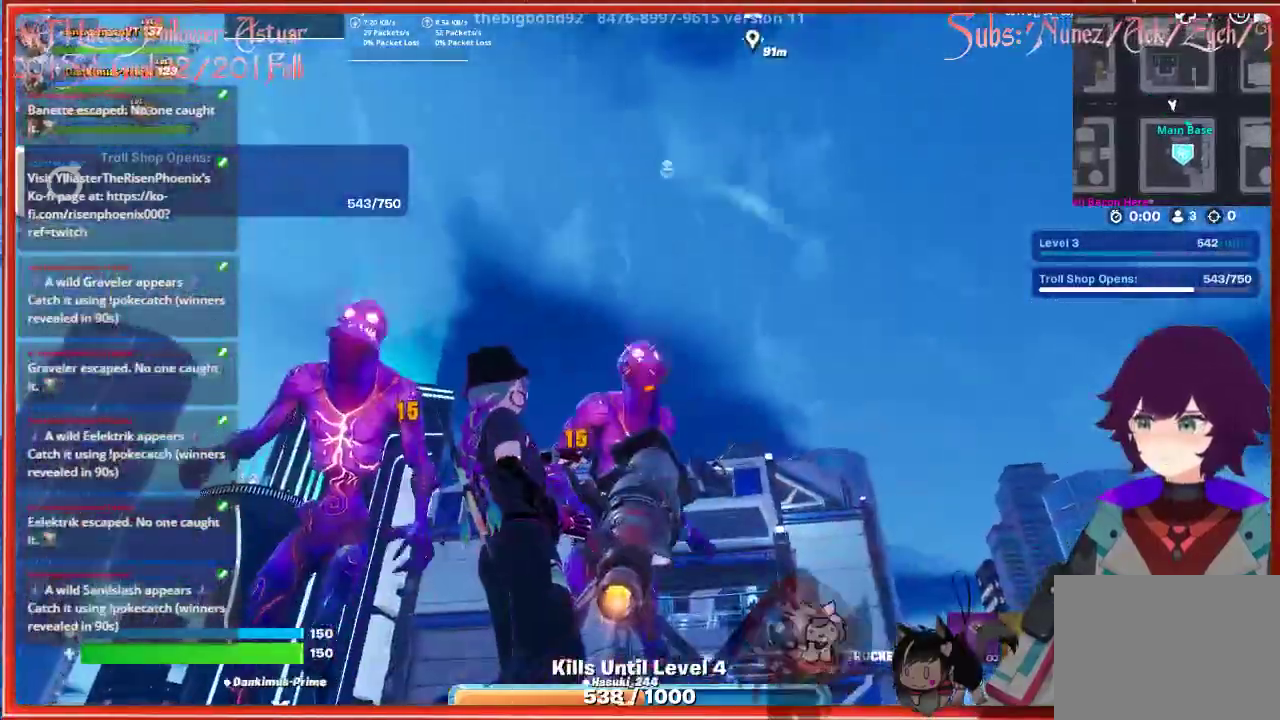
{"buttons": [], "left_stick": "center", "right_stick": "center", "events": [[67, "R2", "up"]]}
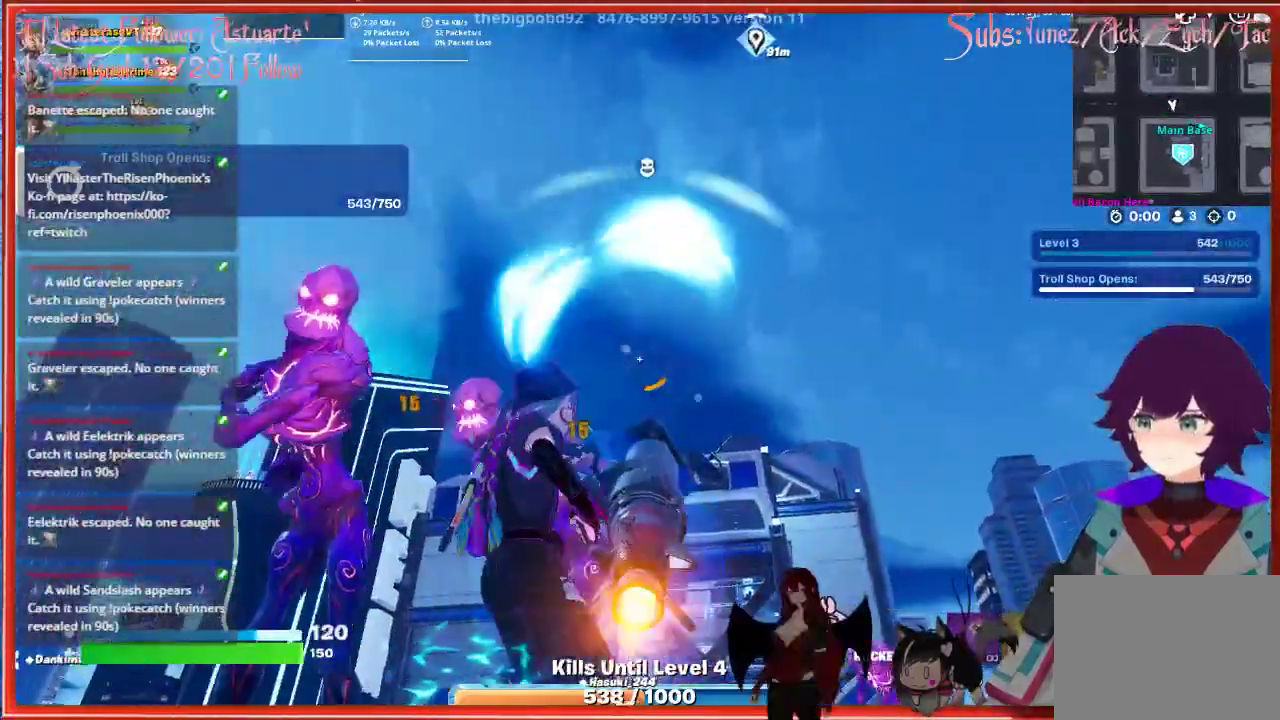
{"buttons": [], "left_stick": "center", "right_stick": "down-left", "events": [[350, "right_stick", "down-left"]]}
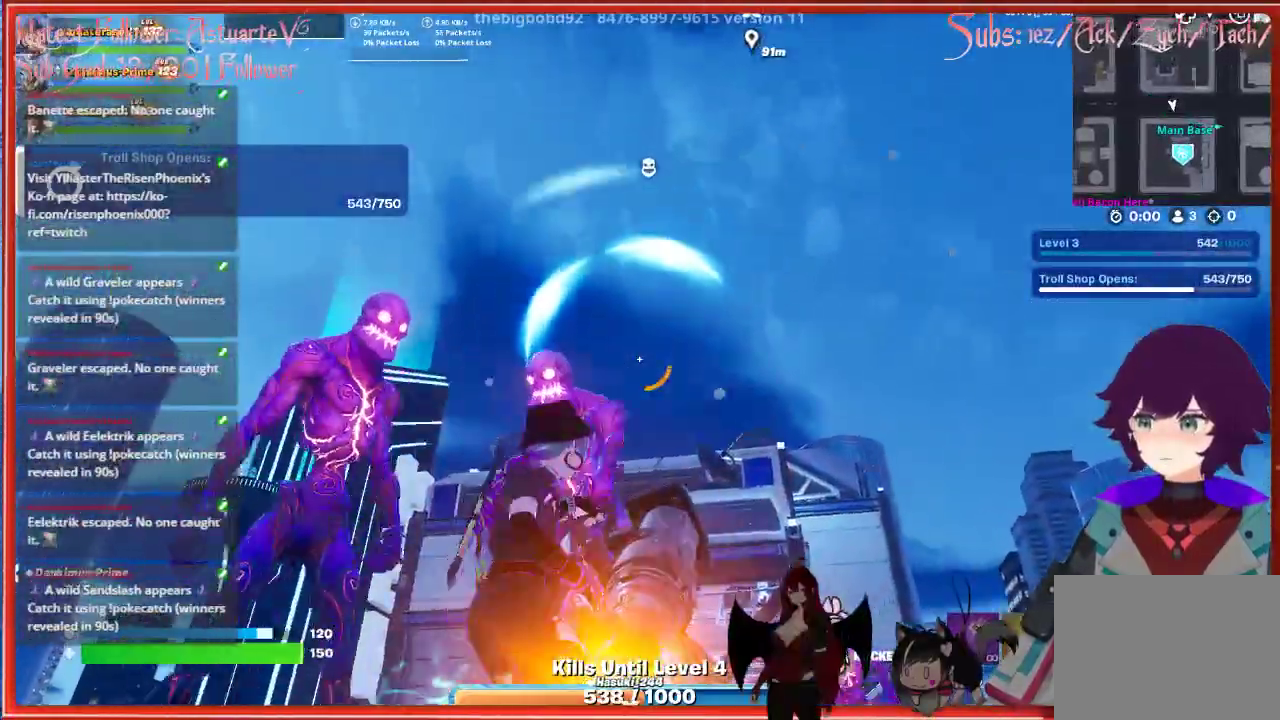
{"buttons": [], "left_stick": "center", "right_stick": "center", "events": [[17, "right_stick", "center"]]}
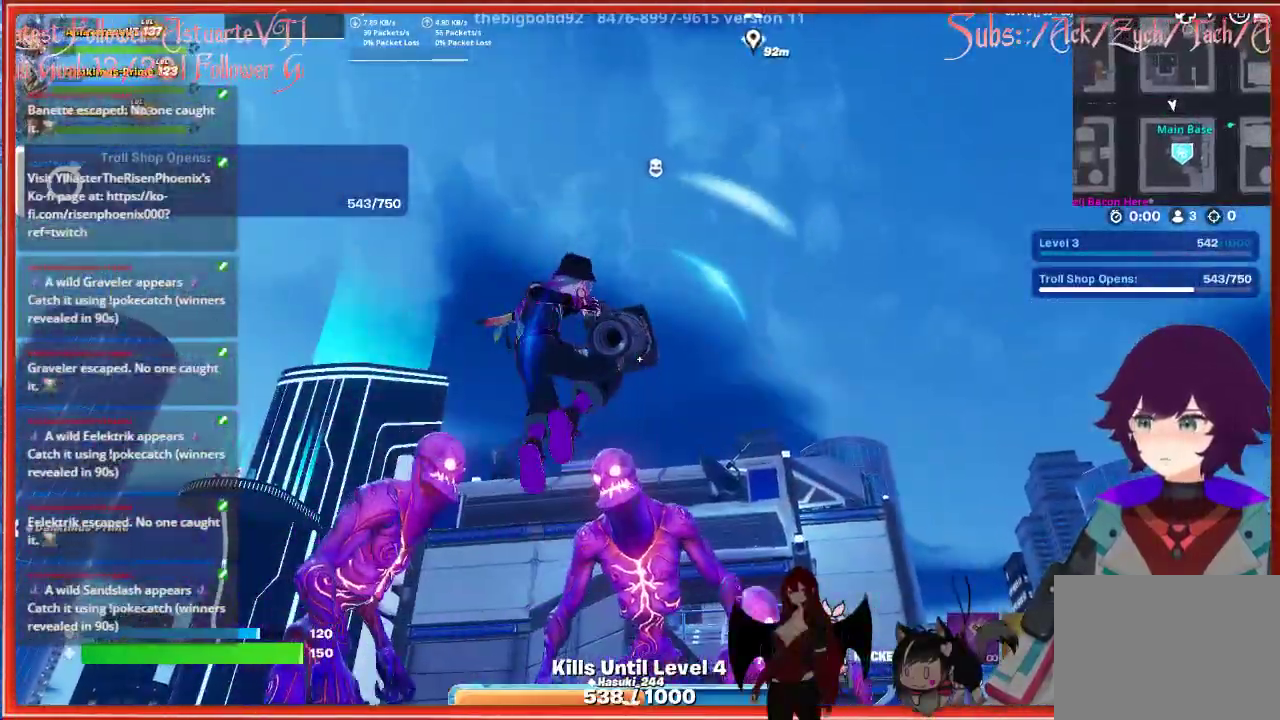
{"buttons": [], "left_stick": "down", "right_stick": "center", "events": [[417, "left_stick", "down"]]}
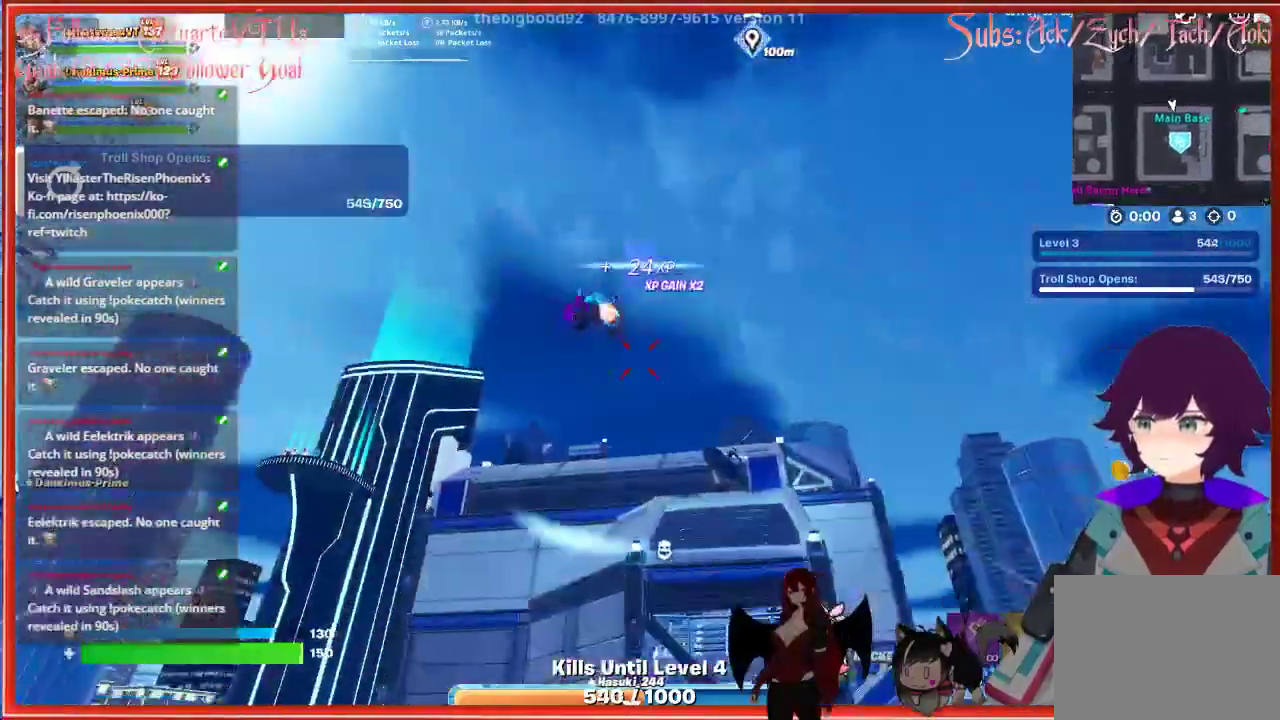
{"buttons": [], "left_stick": "down", "right_stick": "down", "events": [[183, "right_stick", "down"]]}
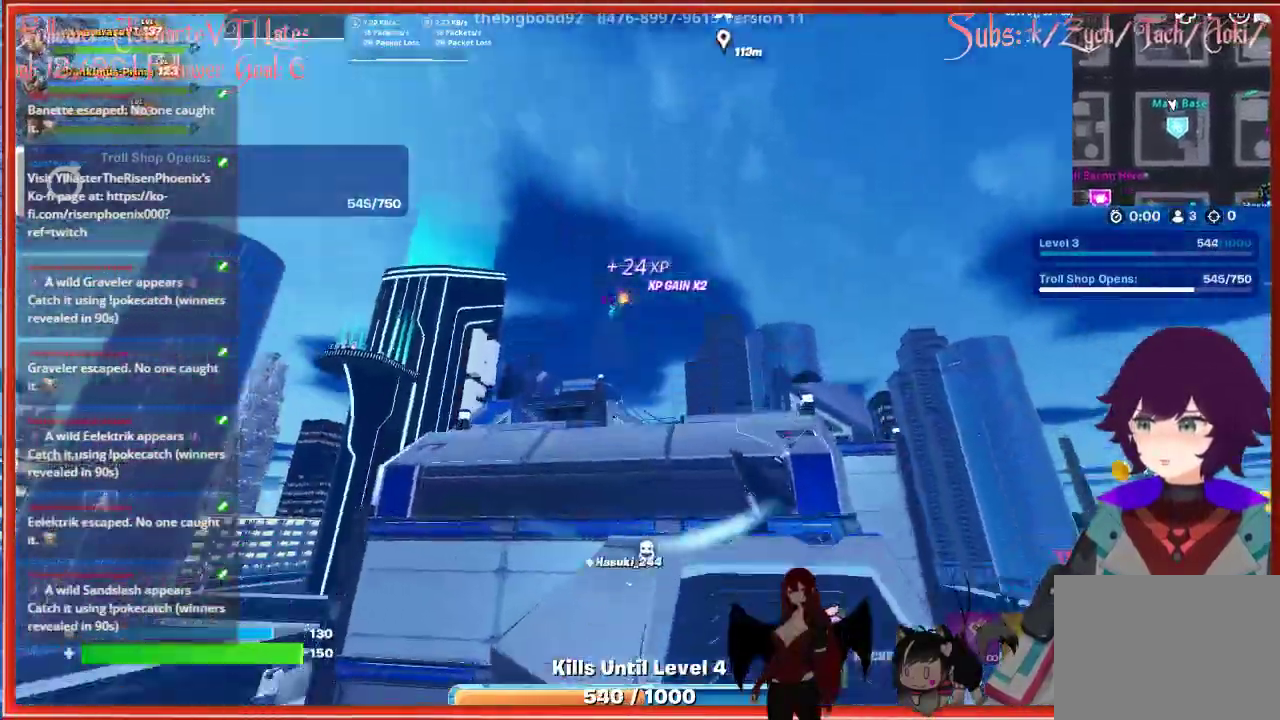
{"buttons": [], "left_stick": "down", "right_stick": "down", "events": []}
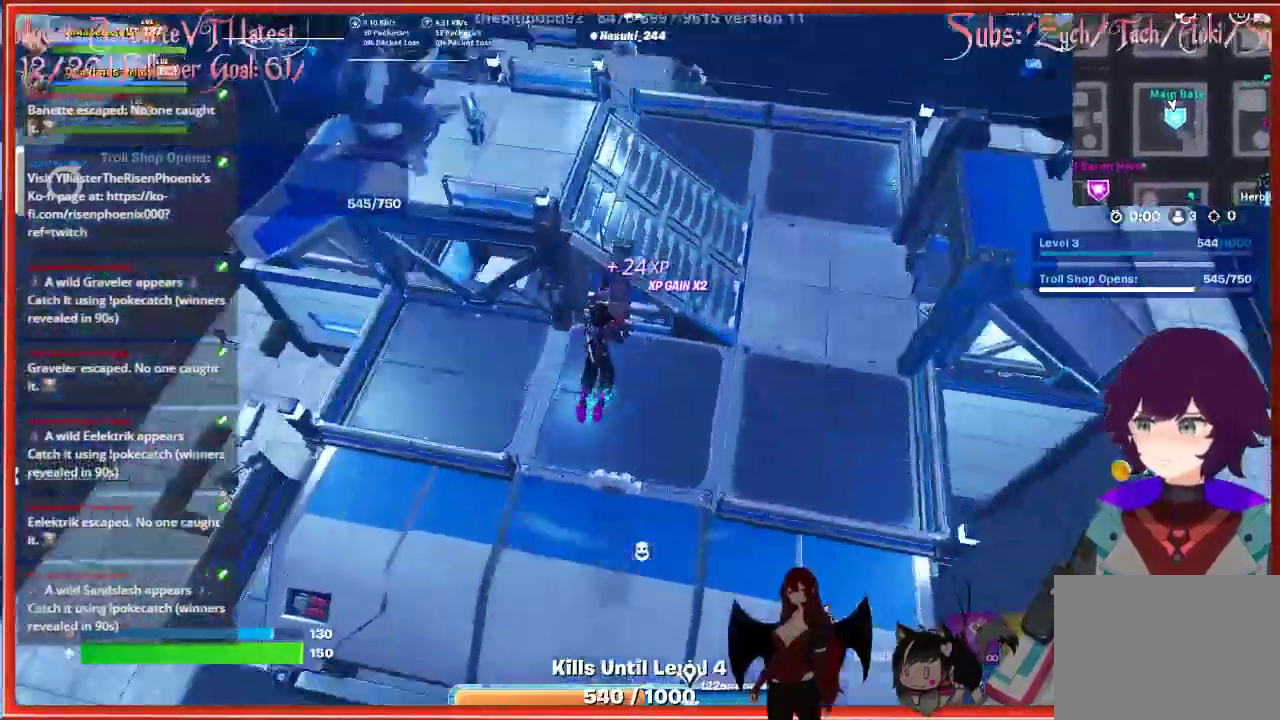
{"buttons": [], "left_stick": "down", "right_stick": "center", "events": [[267, "right_stick", "center"]]}
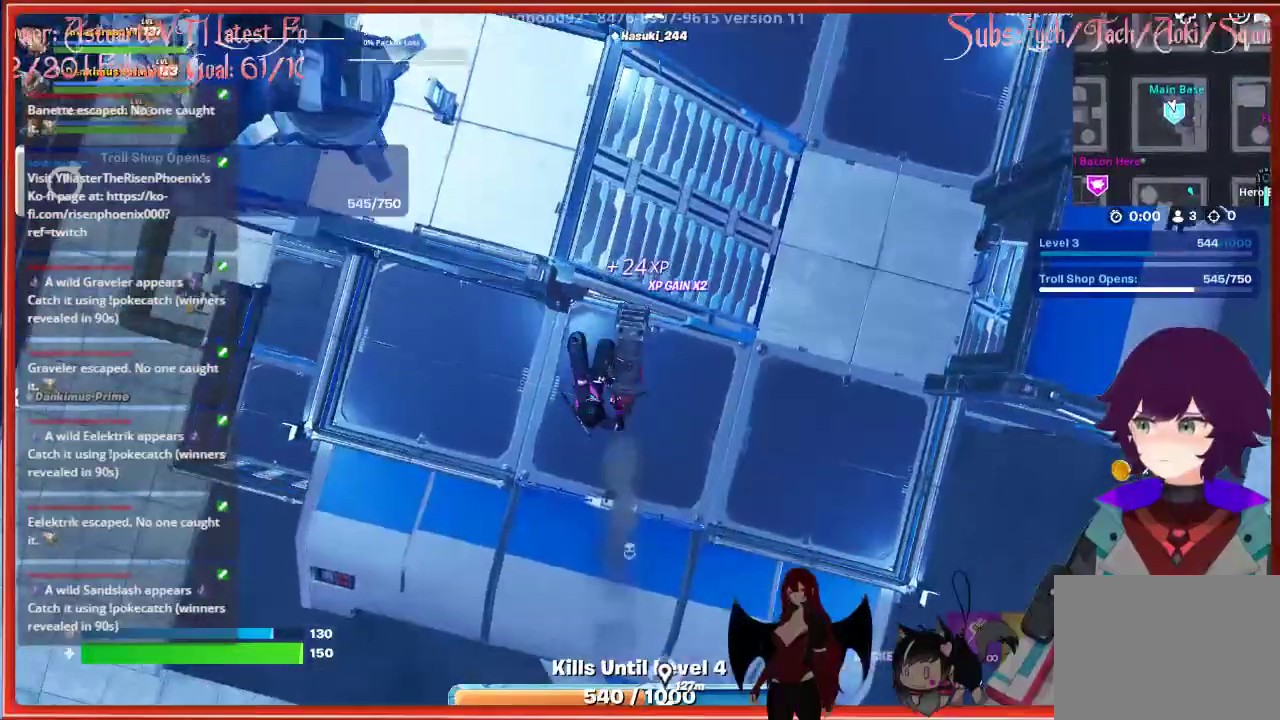
{"buttons": [], "left_stick": "center", "right_stick": "up", "events": [[117, "left_stick", "center"], [367, "right_stick", "up"]]}
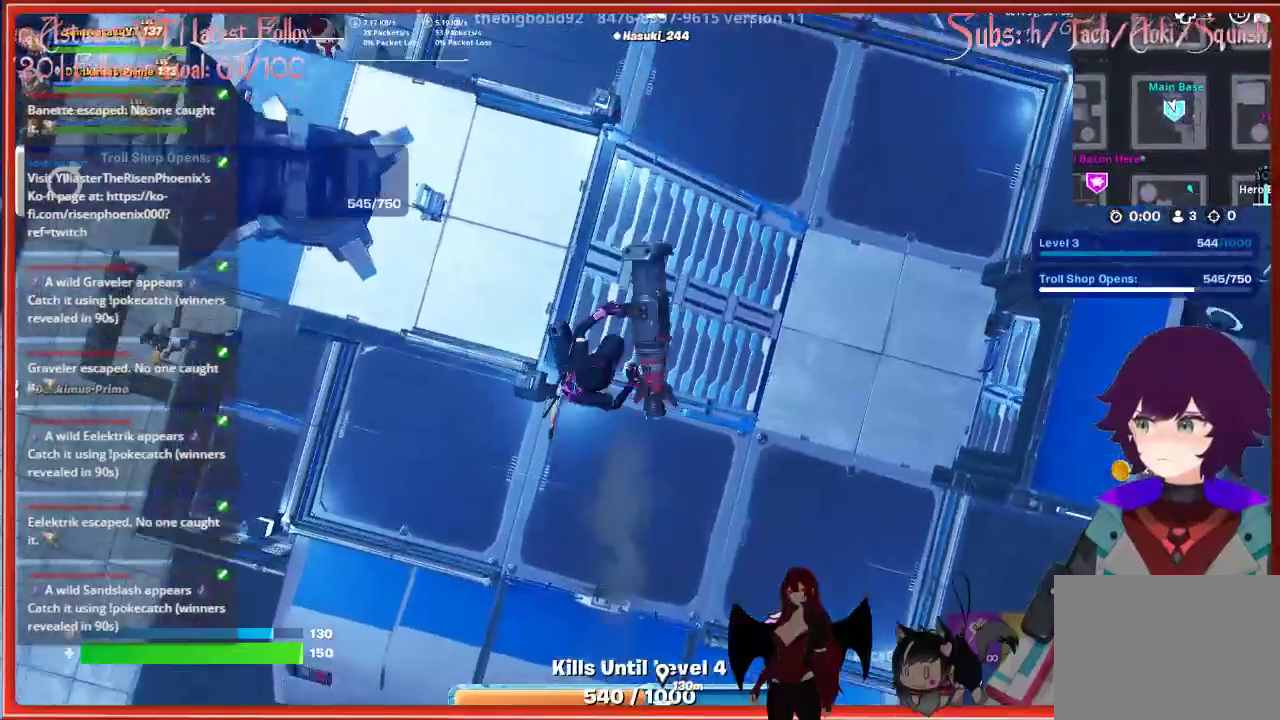
{"buttons": [], "left_stick": "left", "right_stick": "up-left", "events": [[67, "right_stick", "up-left"], [183, "left_stick", "left"]]}
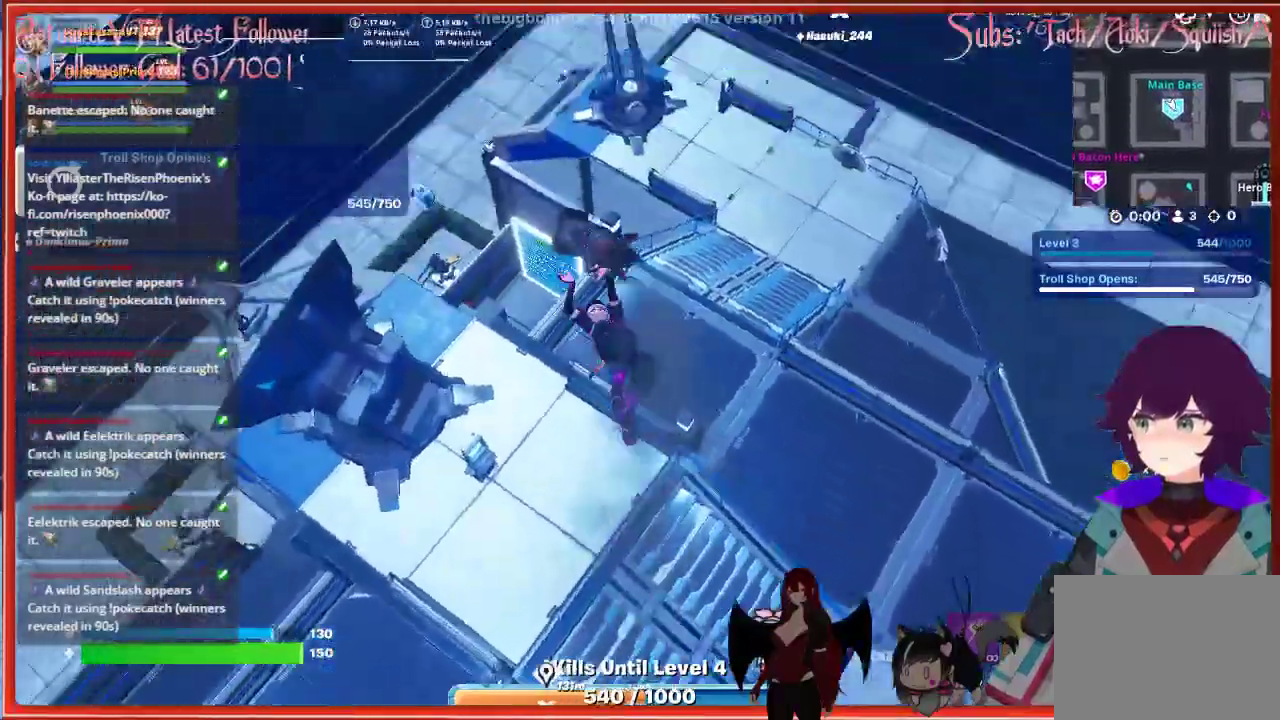
{"buttons": [], "left_stick": "center", "right_stick": "center", "events": [[250, "left_stick", "center"], [467, "right_stick", "center"]]}
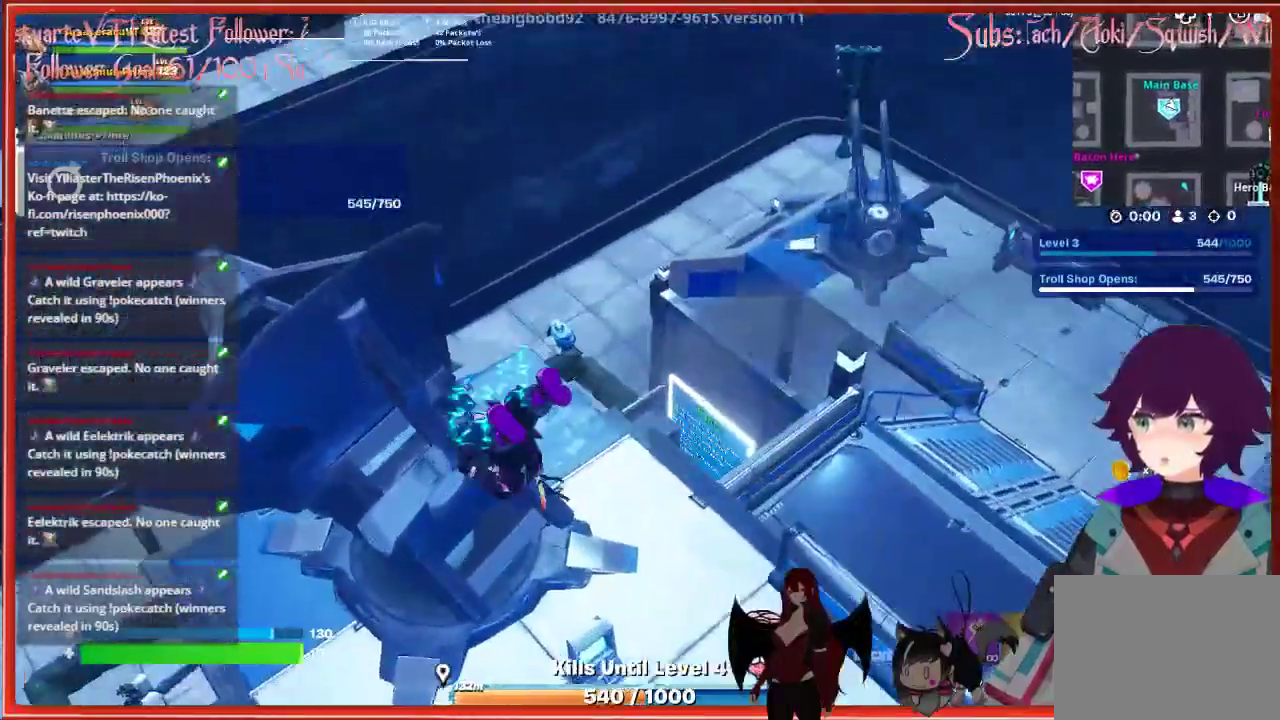
{"buttons": [], "left_stick": "center", "right_stick": "center", "events": [[67, "left_stick", "right"], [233, "left_stick", "center"]]}
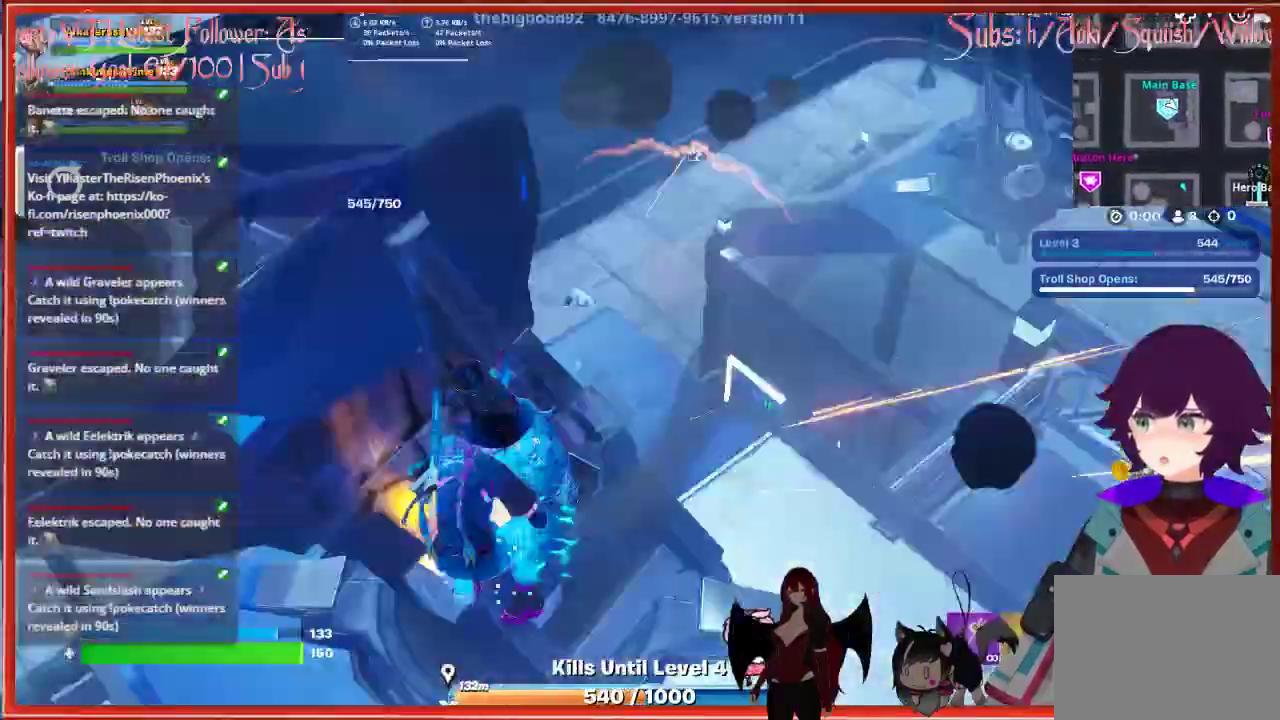
{"buttons": [], "left_stick": "down-right", "right_stick": "up", "events": [[67, "right_stick", "up"], [350, "left_stick", "right"], [400, "left_stick", "down-right"]]}
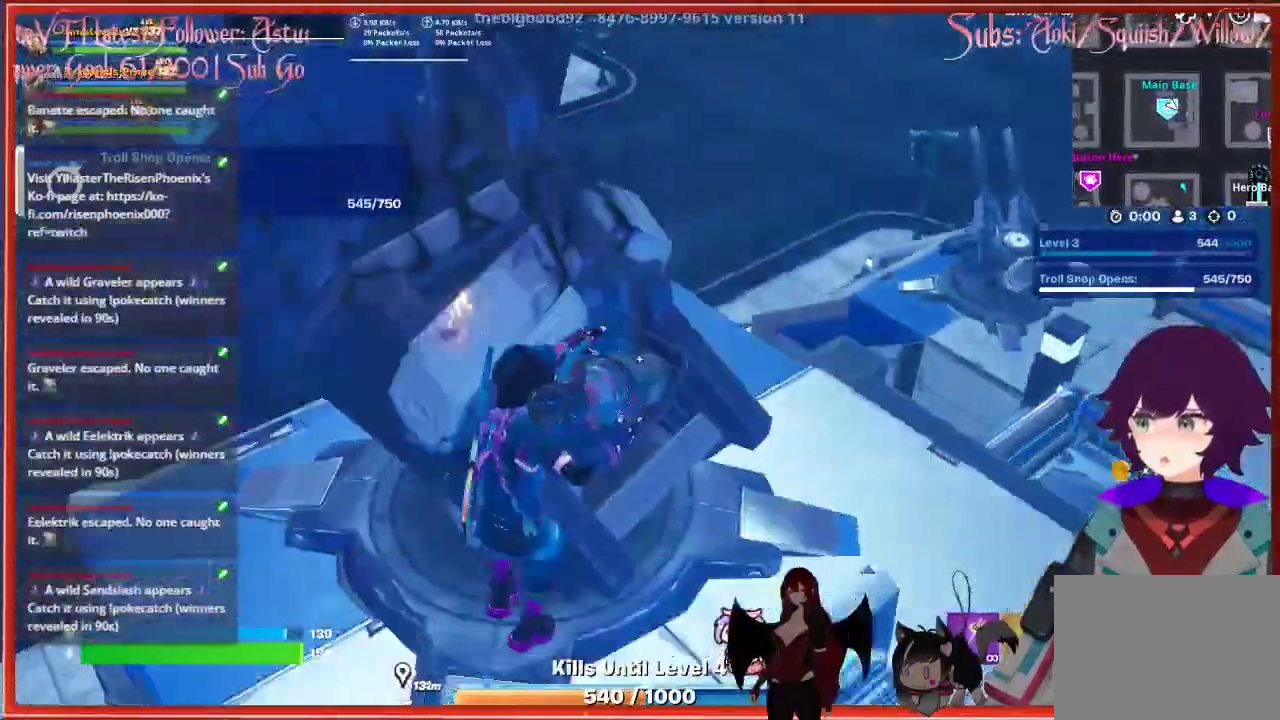
{"buttons": [], "left_stick": "right", "right_stick": "up", "events": [[133, "left_stick", "center"], [267, "left_stick", "right"]]}
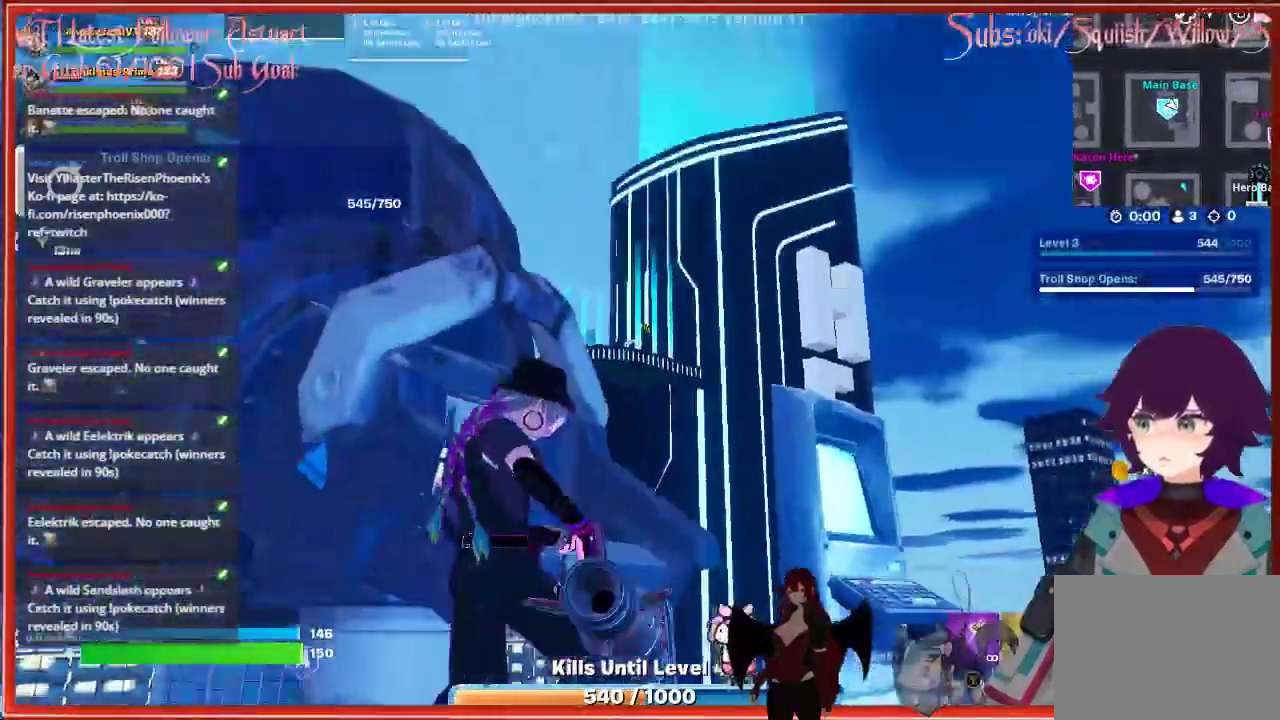
{"buttons": [], "left_stick": "up-right", "right_stick": "down", "events": [[150, "right_stick", "center"], [217, "left_stick", "up-right"], [317, "right_stick", "down"]]}
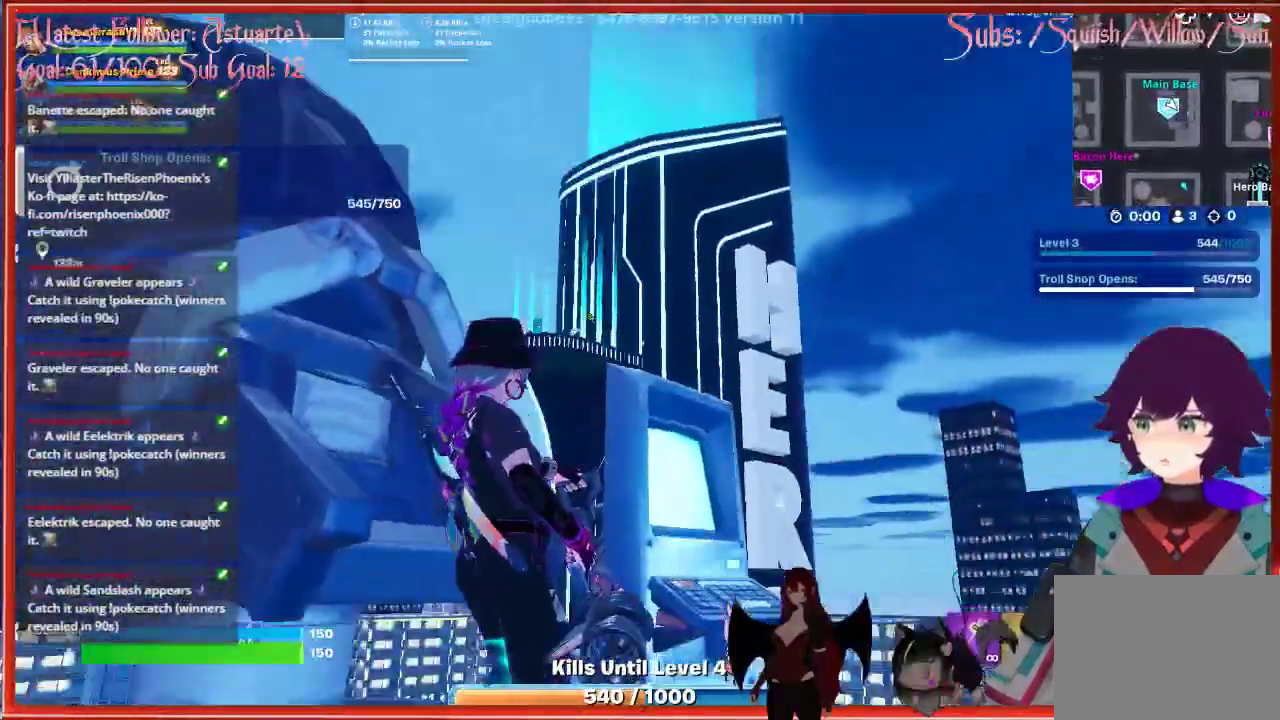
{"buttons": [], "left_stick": "center", "right_stick": "center", "events": [[200, "right_stick", "center"], [367, "left_stick", "center"]]}
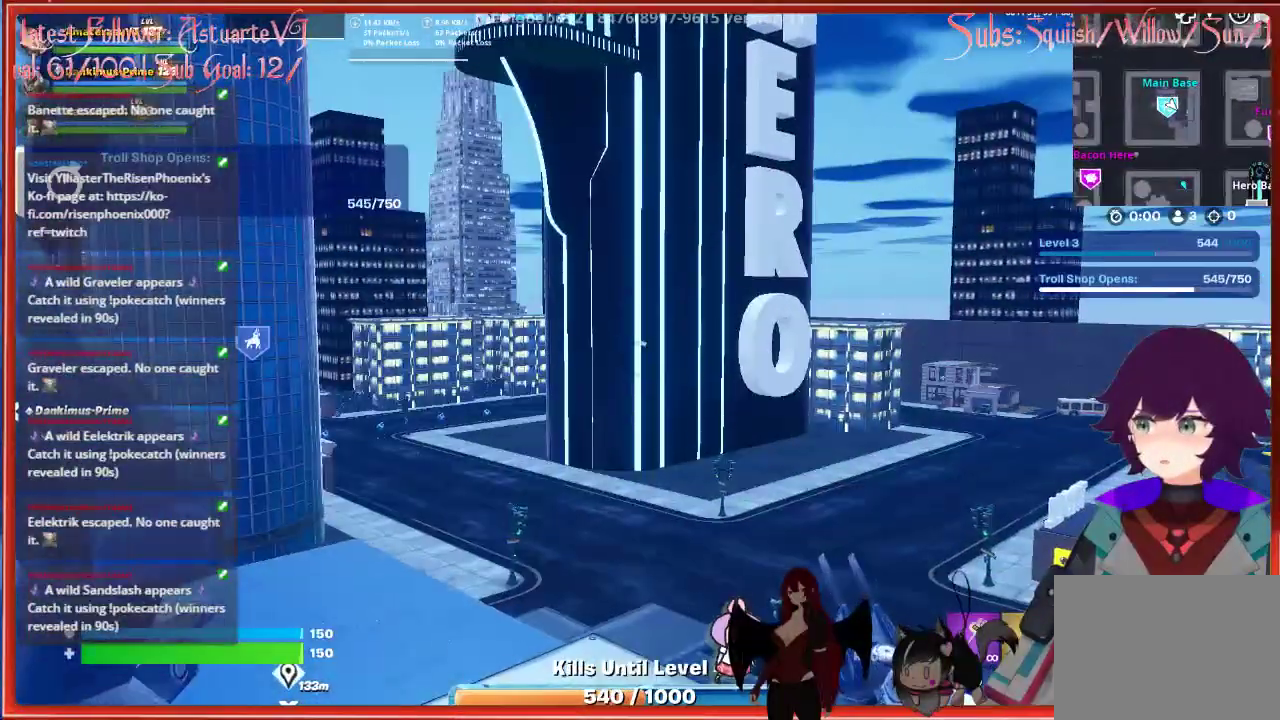
{"buttons": [], "left_stick": "center", "right_stick": "center", "events": [[100, "right_stick", "down-left"], [233, "left_stick", "up"], [267, "right_stick", "down"], [367, "right_stick", "center"], [450, "left_stick", "center"]]}
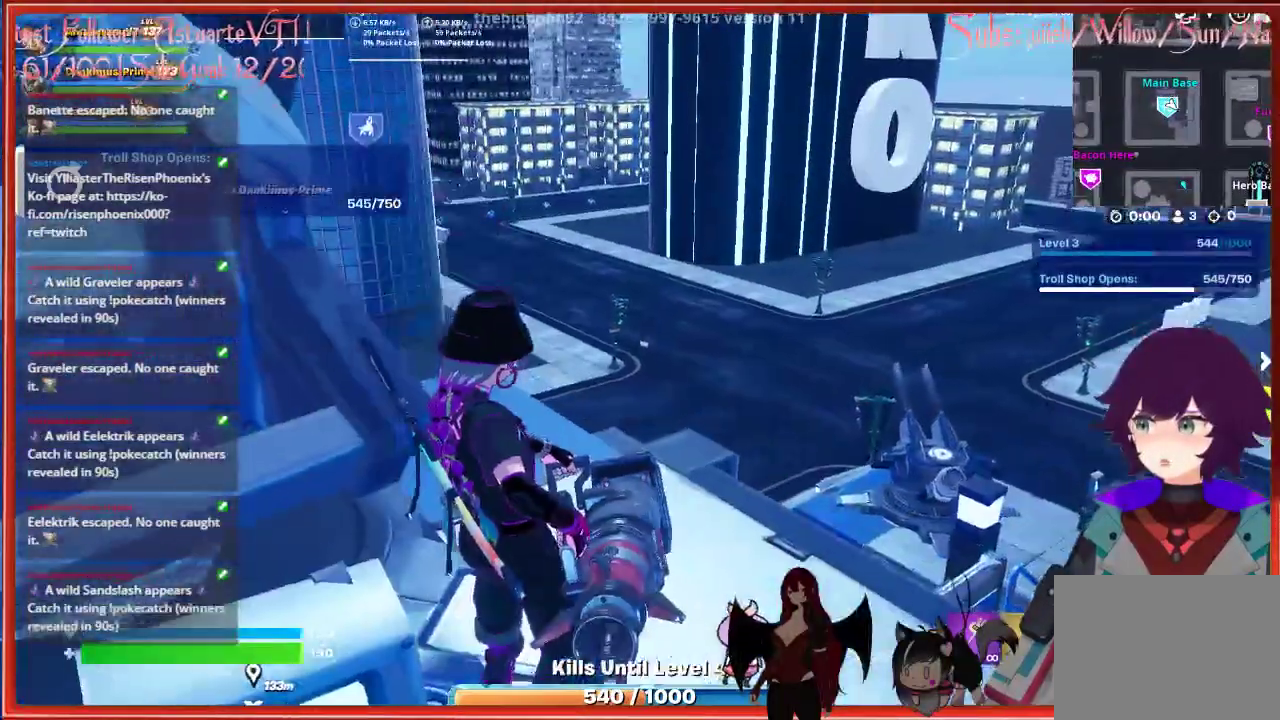
{"buttons": [], "left_stick": "center", "right_stick": "center", "events": [[117, "right_stick", "up-left"], [283, "right_stick", "center"]]}